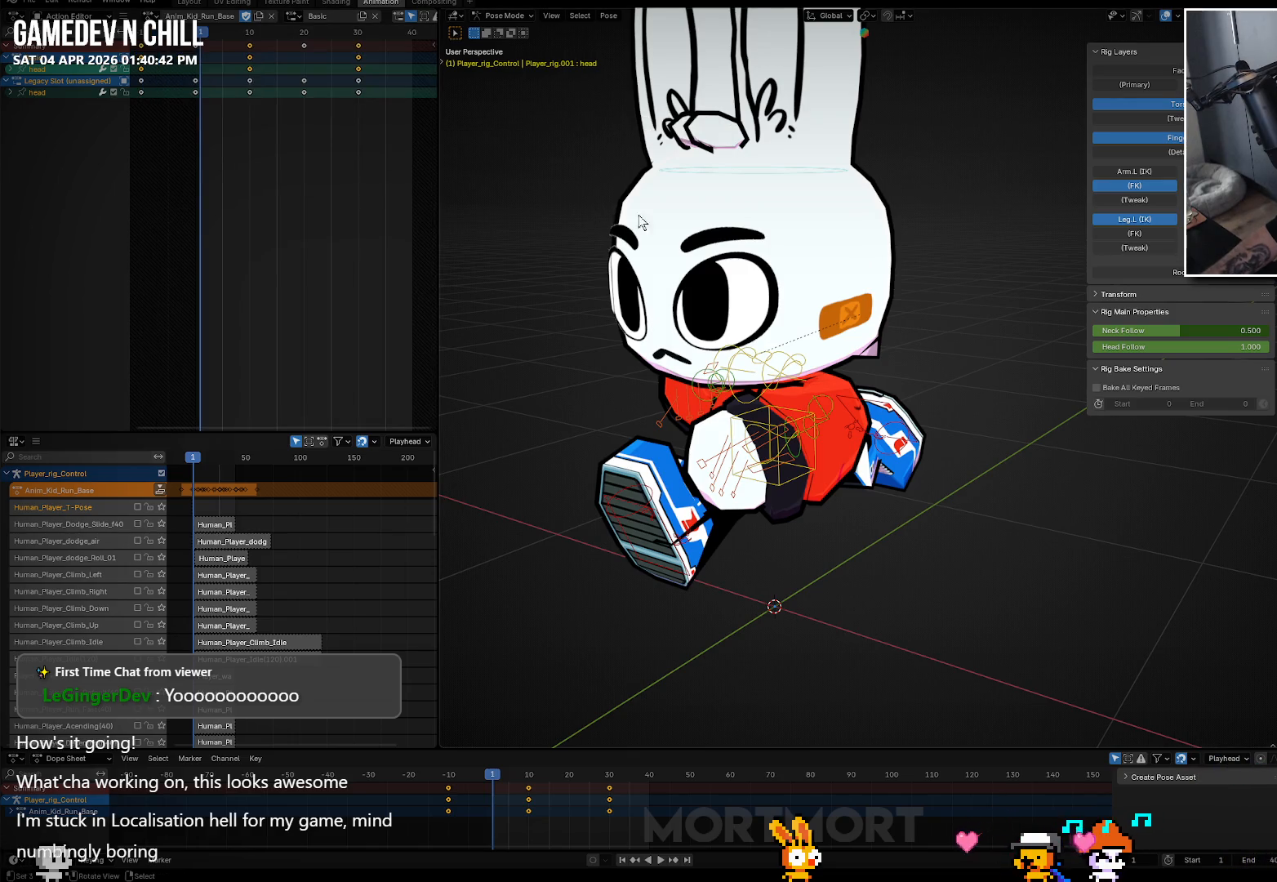
Gameplay with a controller (Xbox layout); each line is a JSON object with the inputs held at the frame after it. "events" lists button and stick changes between this image and that frame as [ms after this image, input, new state], when the widget could be followed in between. Not read: right_stick.
{"buttons": [], "left_stick": "center", "events": [[167, "R1", "down"], [267, "R1", "up"]]}
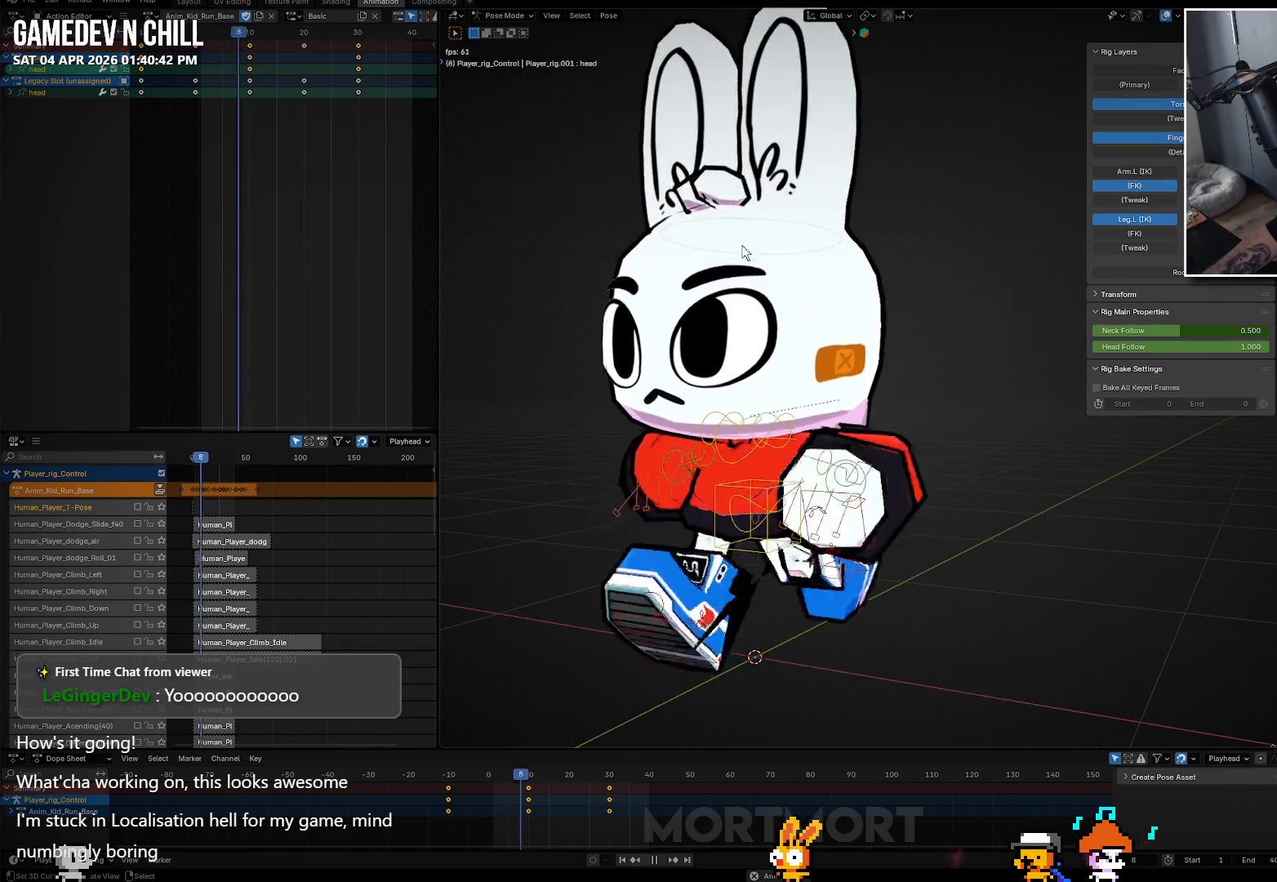
{"buttons": [], "left_stick": "center", "events": []}
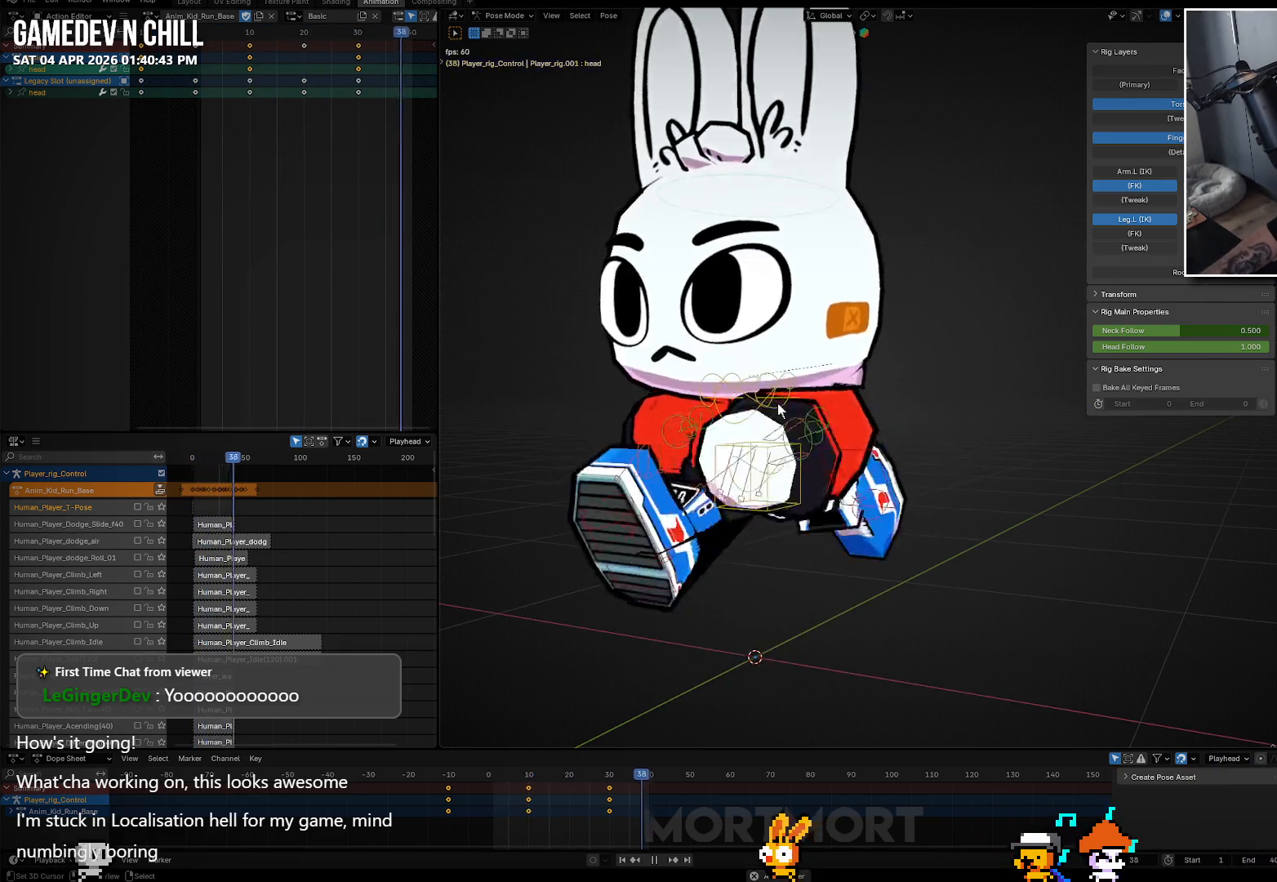
{"buttons": [], "left_stick": "center", "events": []}
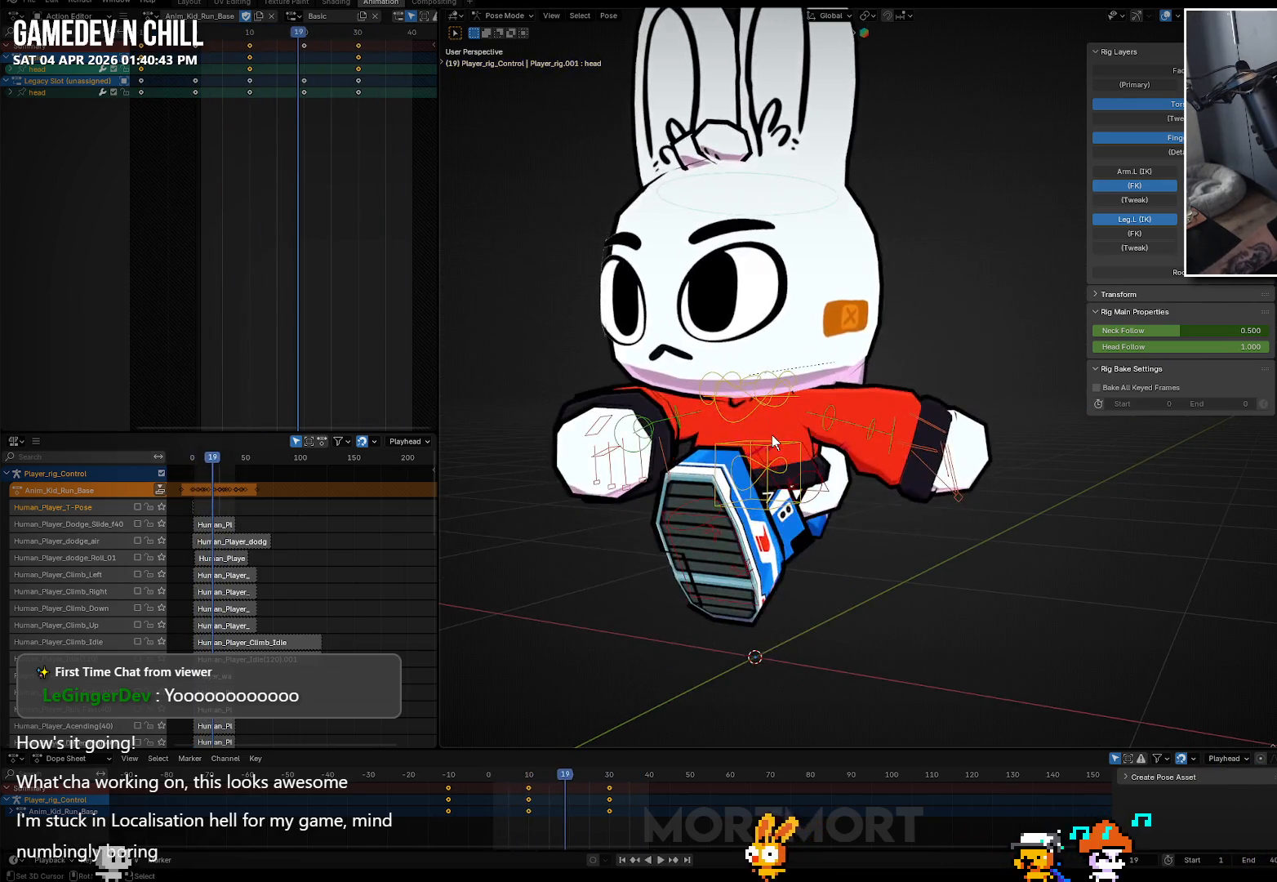
{"buttons": [], "left_stick": "center", "events": []}
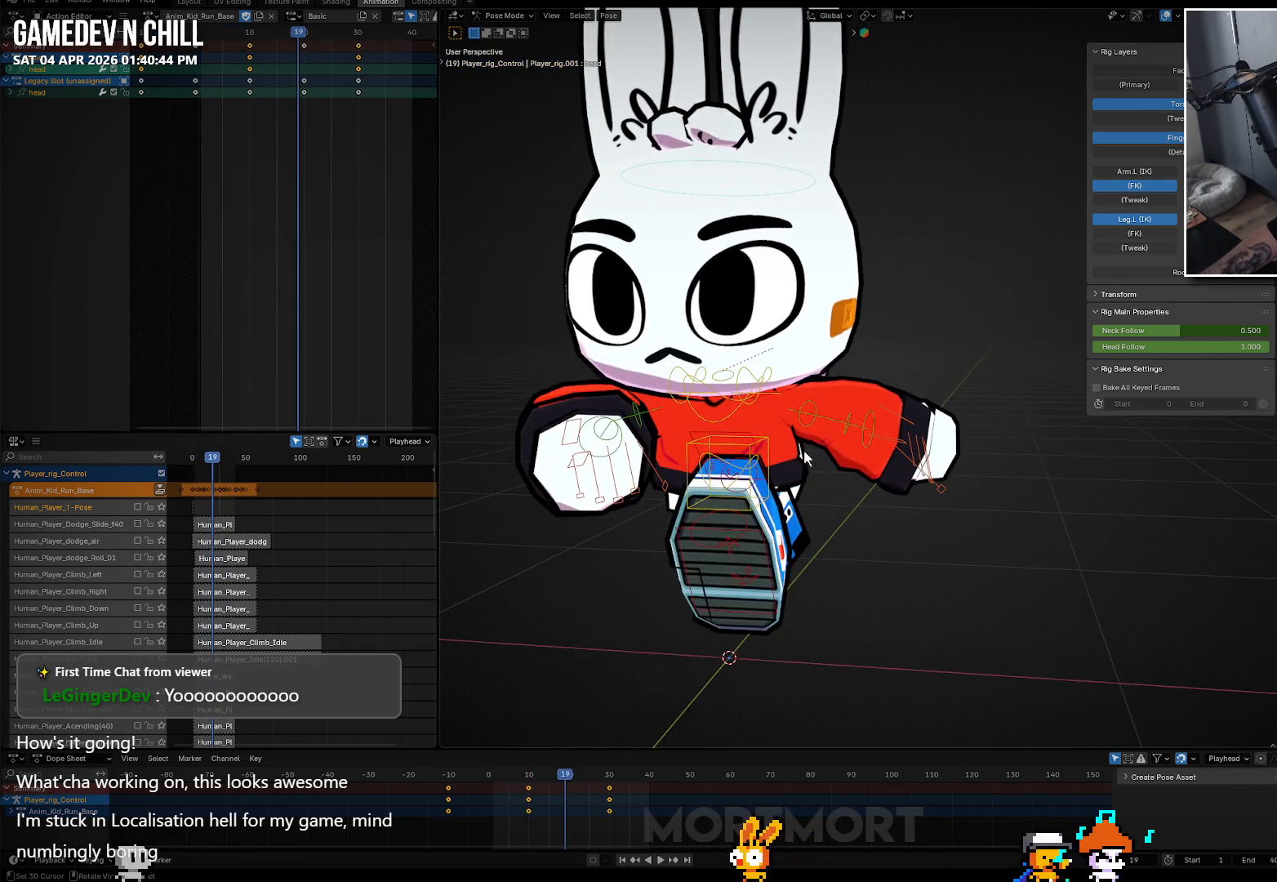
{"buttons": [], "left_stick": "center", "events": []}
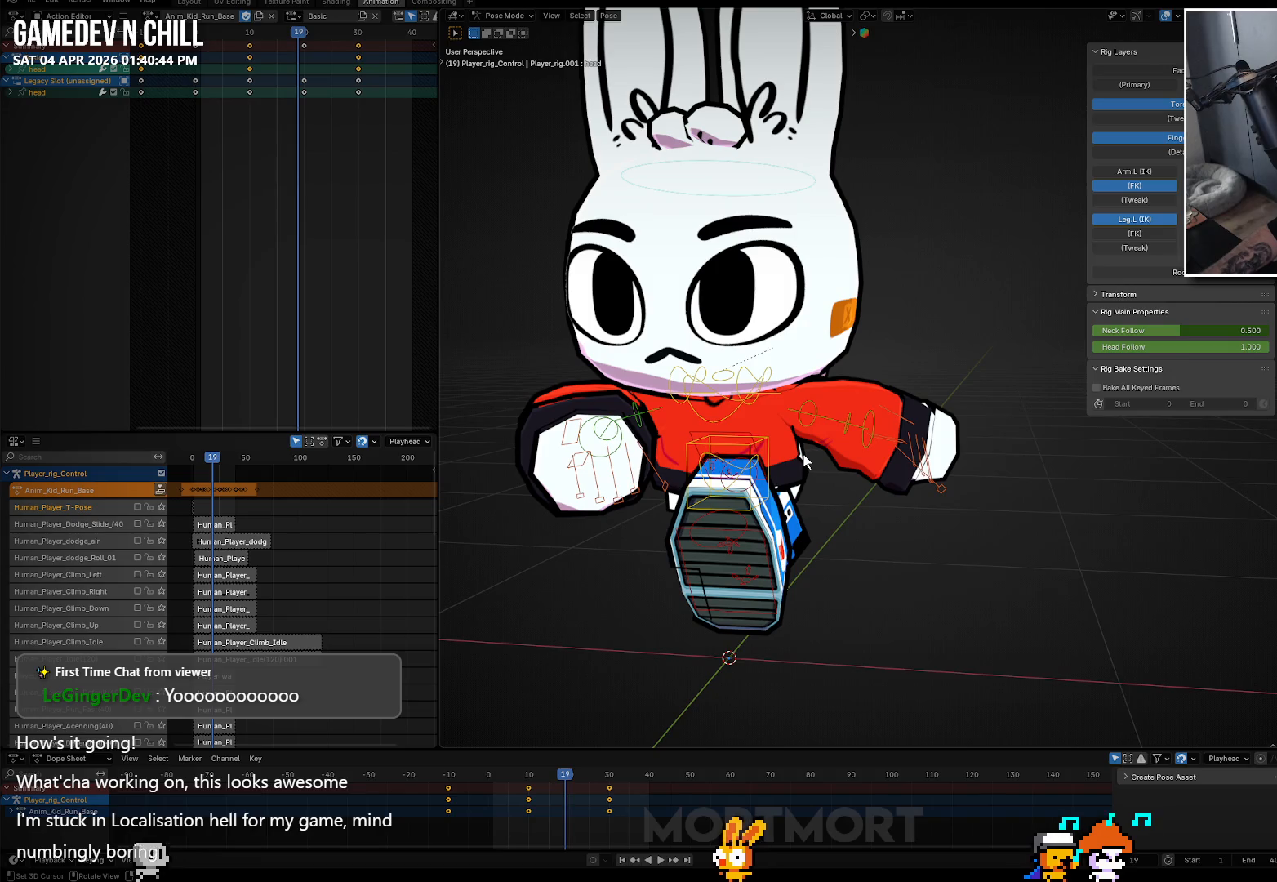
{"buttons": [], "left_stick": "center", "events": []}
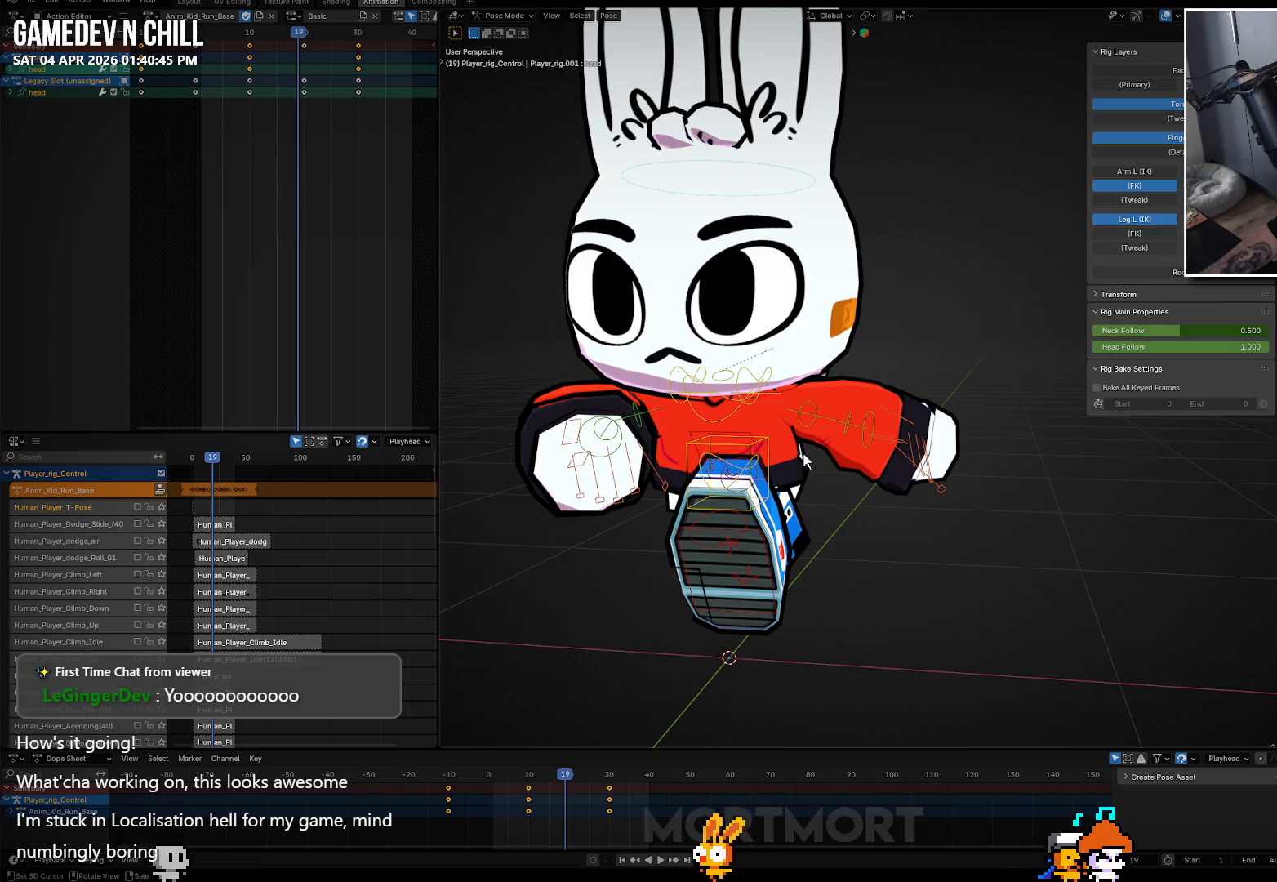
{"buttons": [], "left_stick": "center", "events": []}
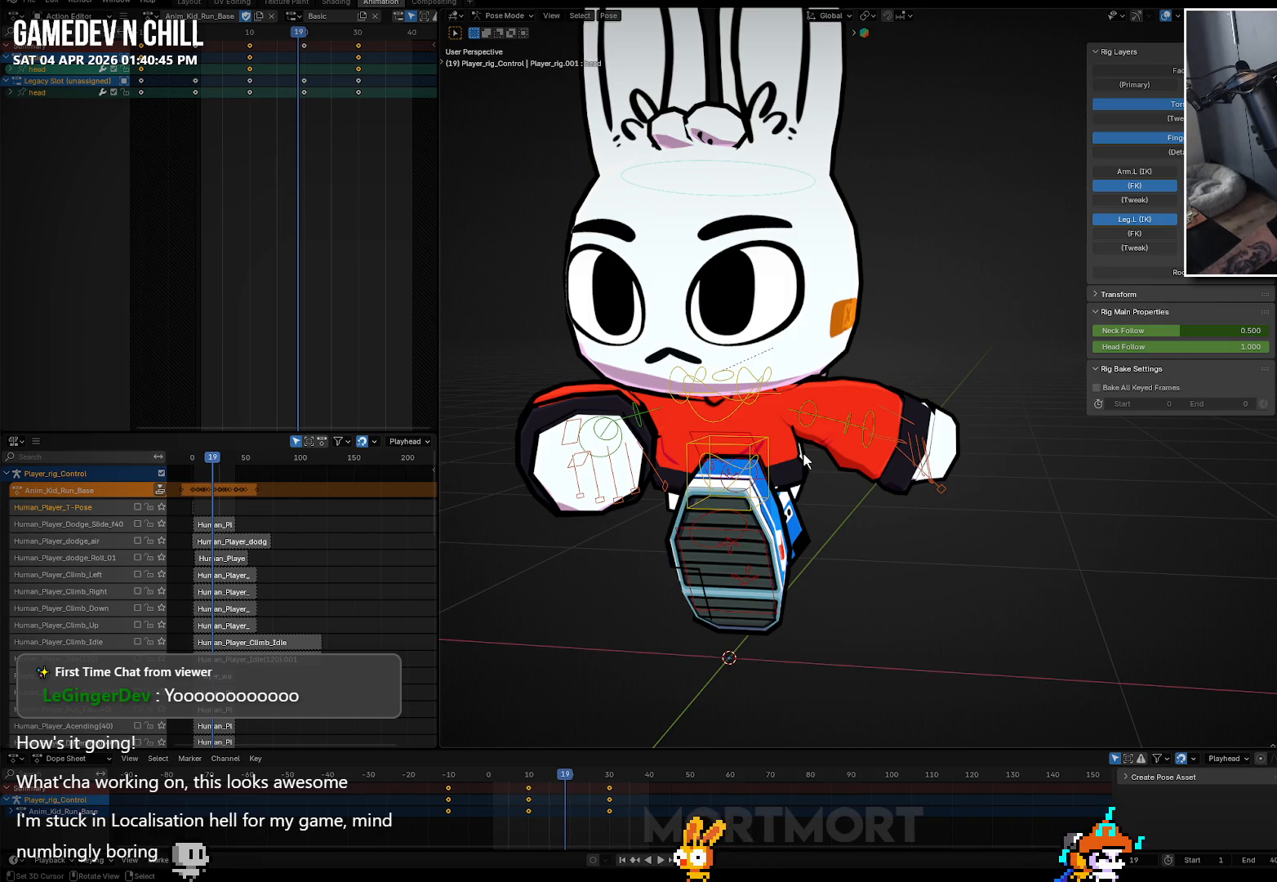
{"buttons": ["R1"], "left_stick": "center", "events": [[383, "R1", "down"]]}
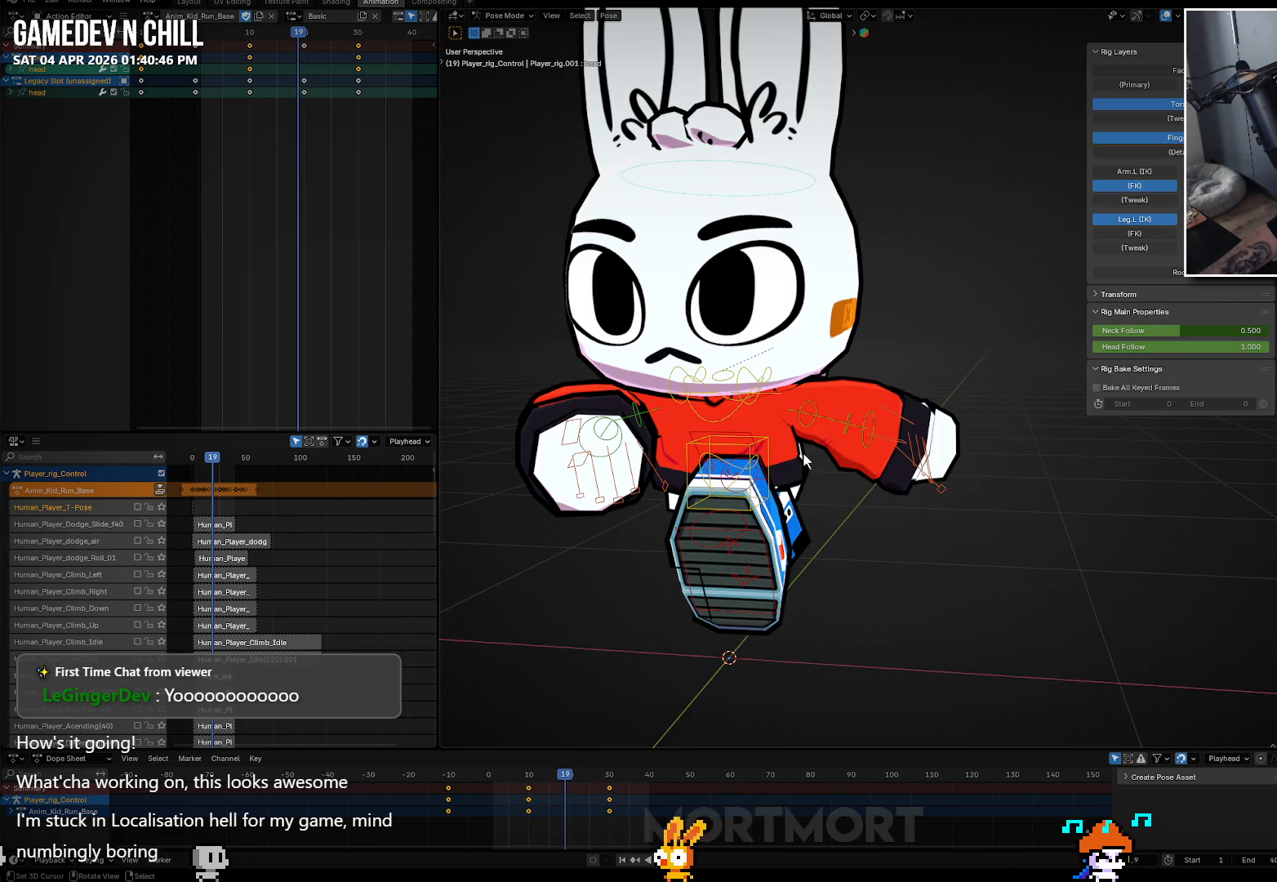
{"buttons": [], "left_stick": "center", "events": [[150, "R1", "up"]]}